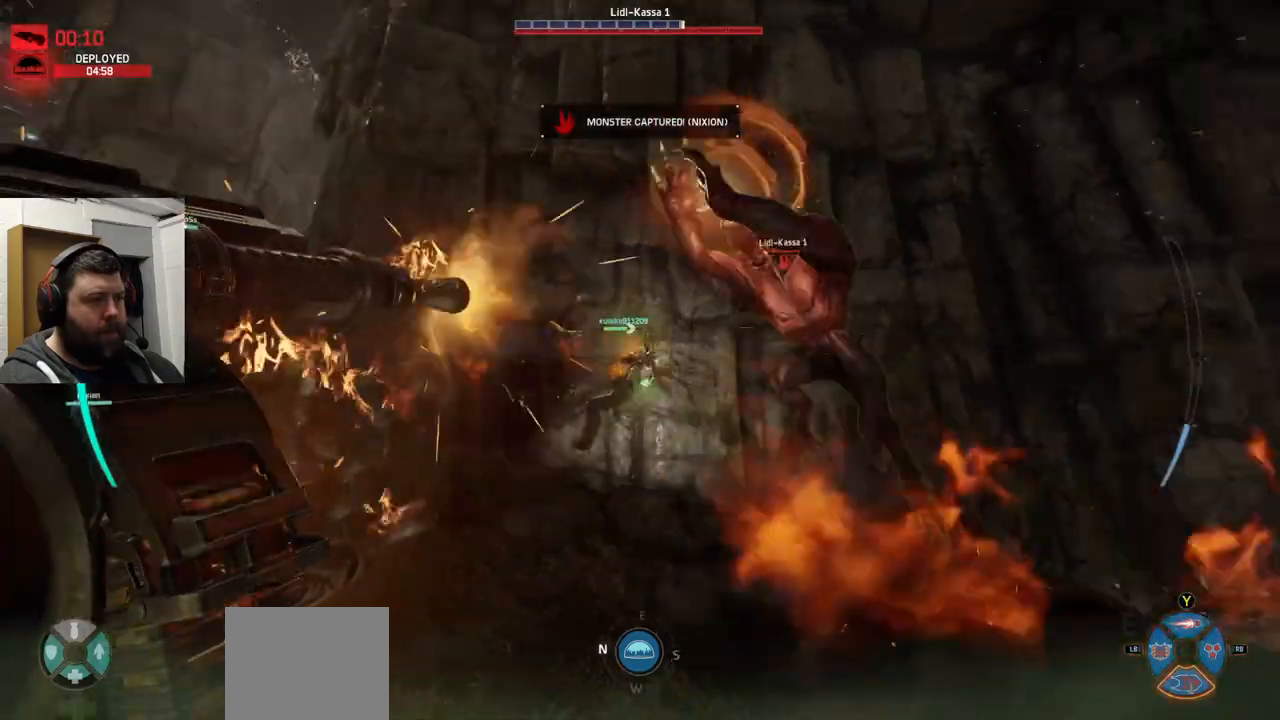
Gameplay with a controller (PlayStation layout); each line is a JSON object with the inputs held at the frame after it. "events" lists button and stick changes between this image and that frame as [ms after this image, input, new state], when the widget could be followed in between.
{"buttons": ["R2"], "left_stick": "left", "right_stick": "up-right", "events": [[150, "right_stick", "up-right"]]}
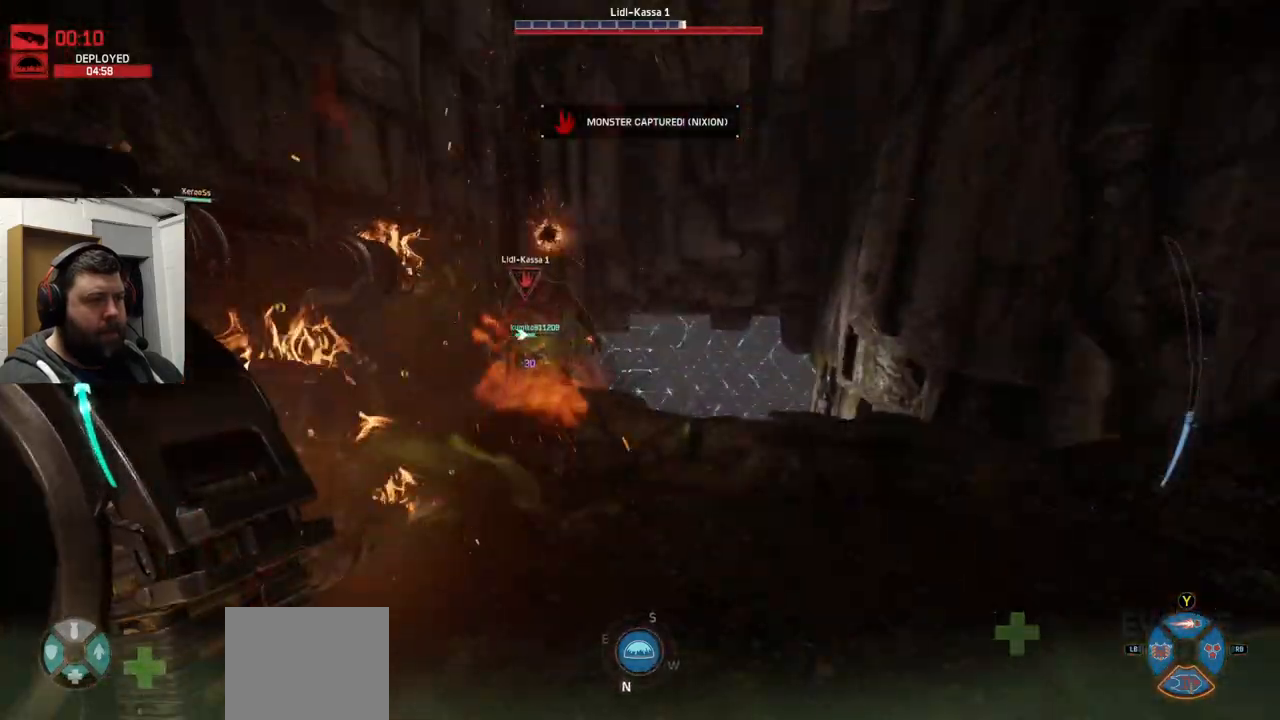
{"buttons": ["R2"], "left_stick": "left", "right_stick": "center", "events": [[50, "right_stick", "center"], [333, "right_stick", "down"], [500, "right_stick", "center"]]}
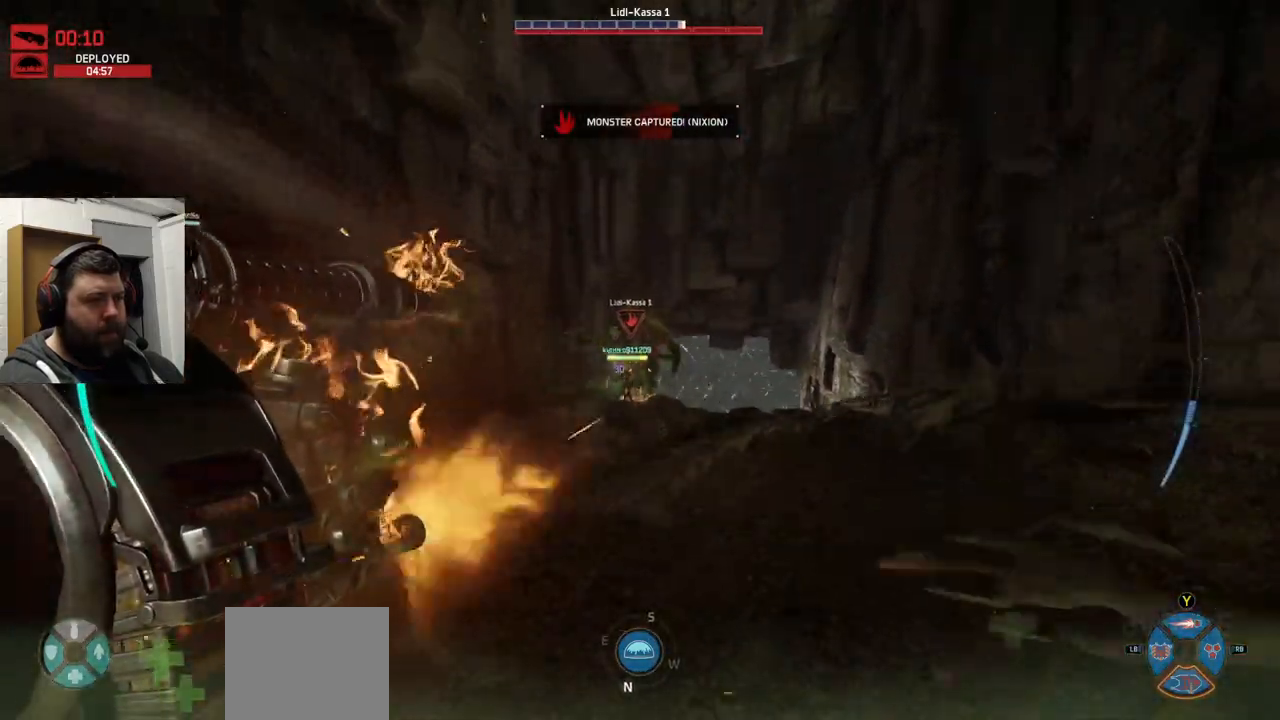
{"buttons": ["R2"], "left_stick": "left", "right_stick": "down-left", "events": [[183, "right_stick", "down-right"], [350, "right_stick", "center"], [500, "right_stick", "down-left"]]}
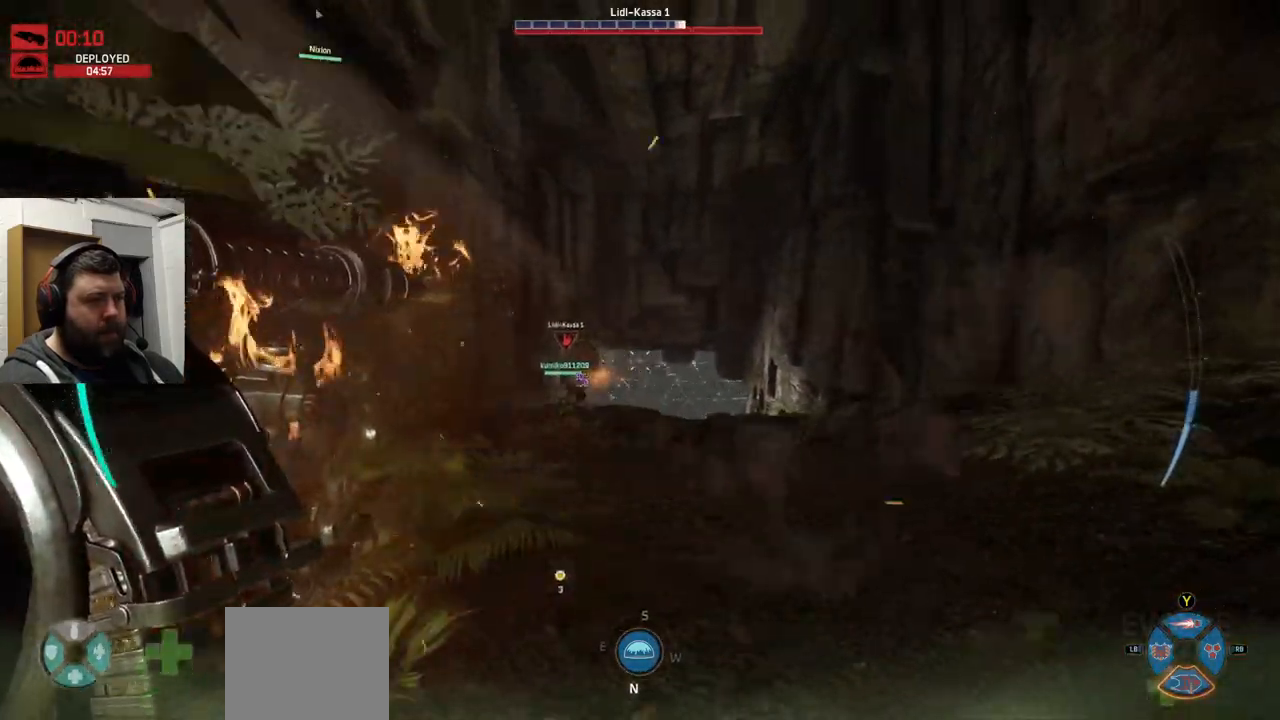
{"buttons": ["R2"], "left_stick": "left", "right_stick": "center", "events": [[167, "right_stick", "center"]]}
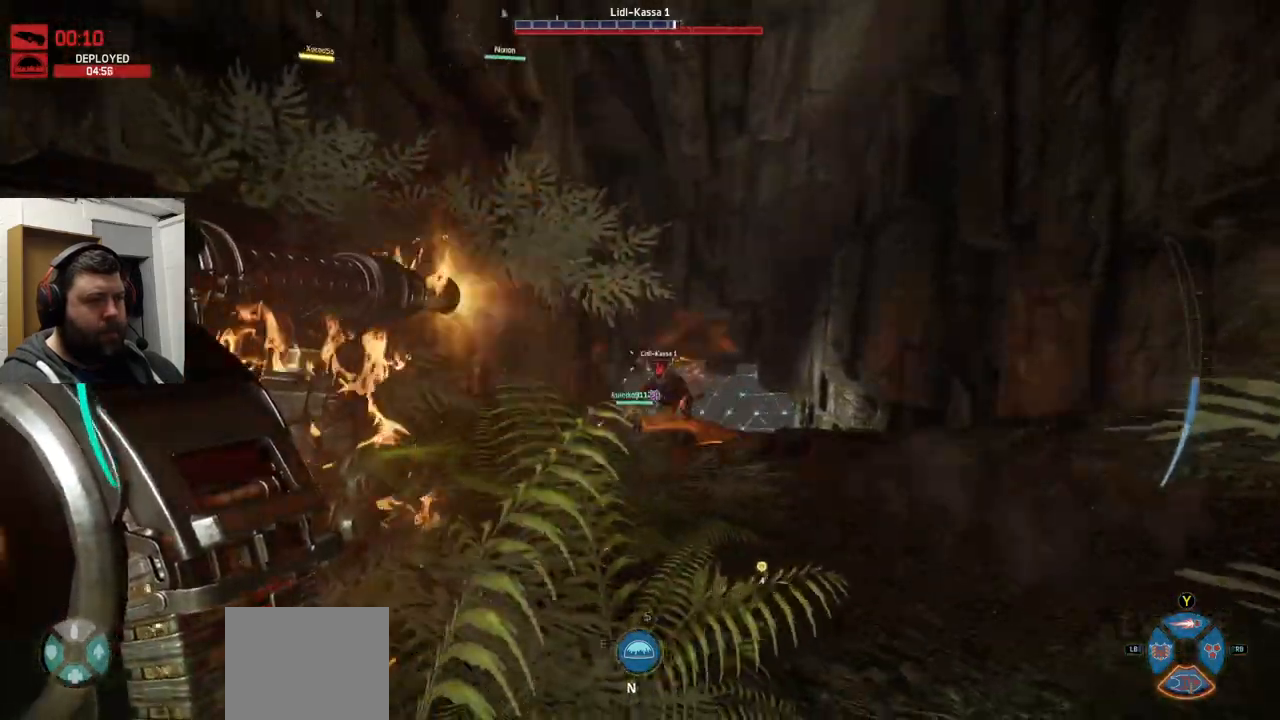
{"buttons": ["R2"], "left_stick": "down", "right_stick": "center", "events": [[83, "left_stick", "down-left"], [383, "left_stick", "down"]]}
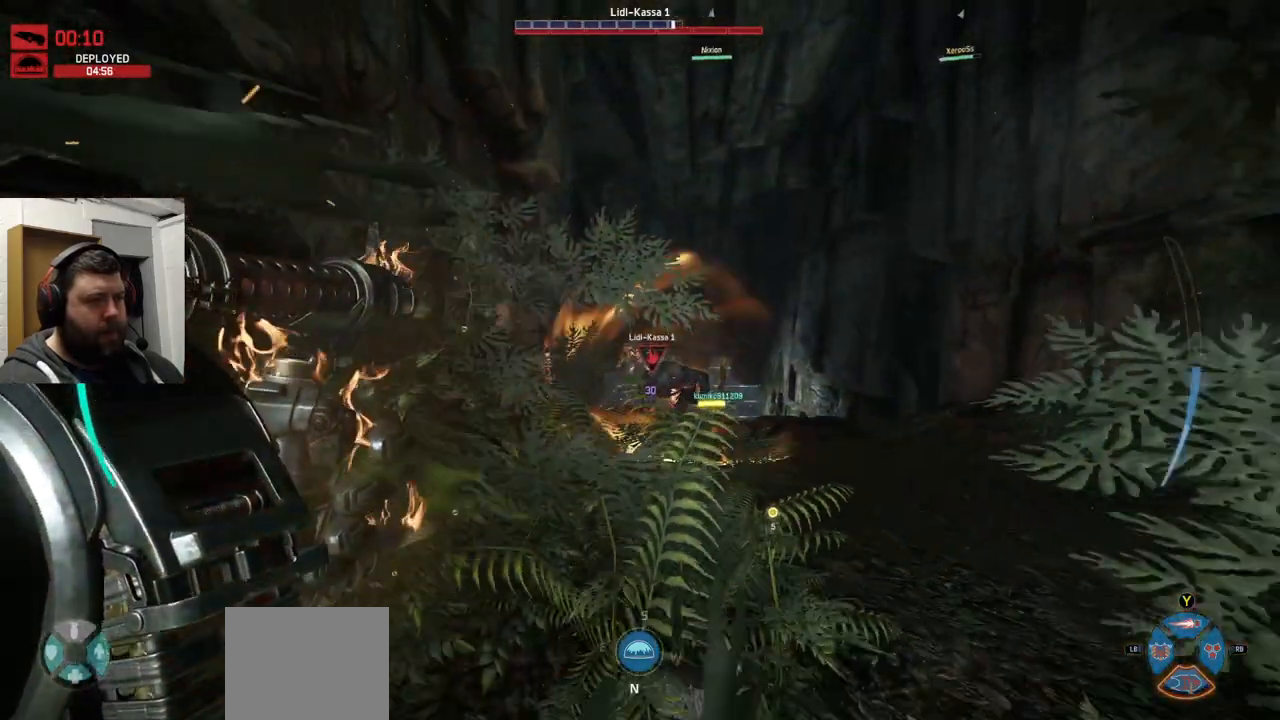
{"buttons": ["R2"], "left_stick": "down", "right_stick": "center", "events": [[300, "right_stick", "right"], [450, "right_stick", "center"]]}
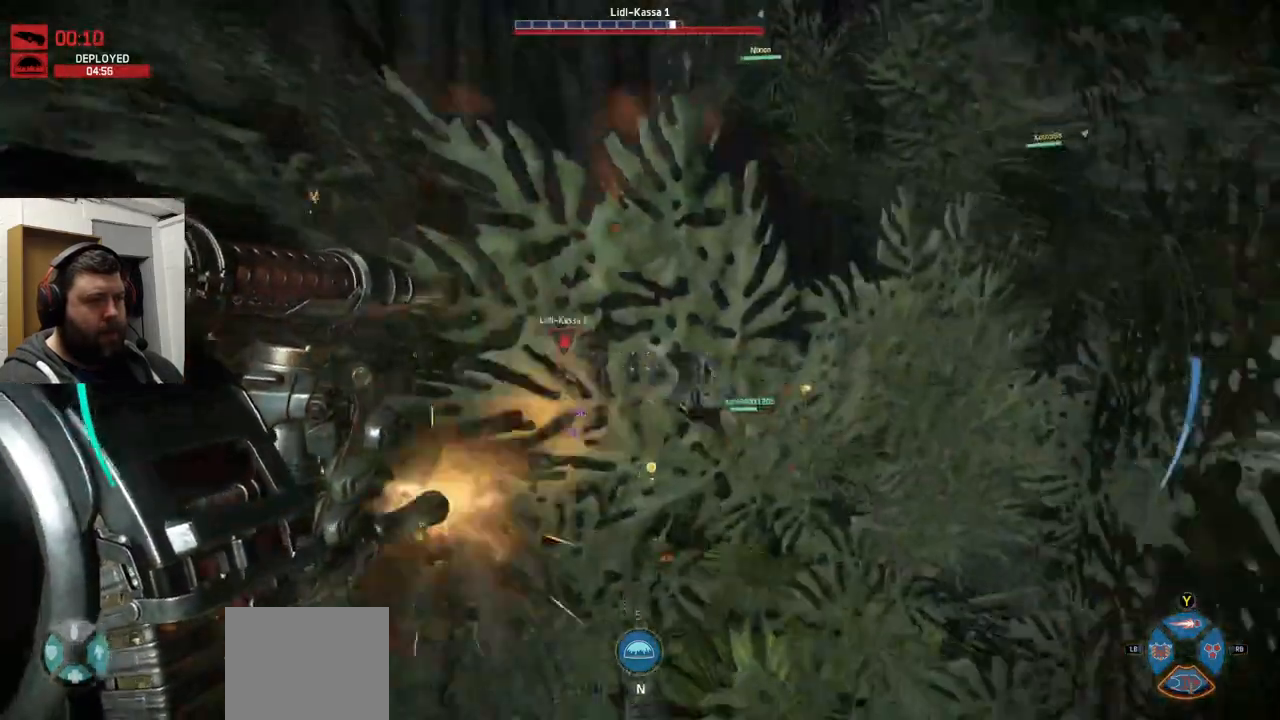
{"buttons": ["R2"], "left_stick": "down", "right_stick": "down-left", "events": [[433, "right_stick", "down-left"]]}
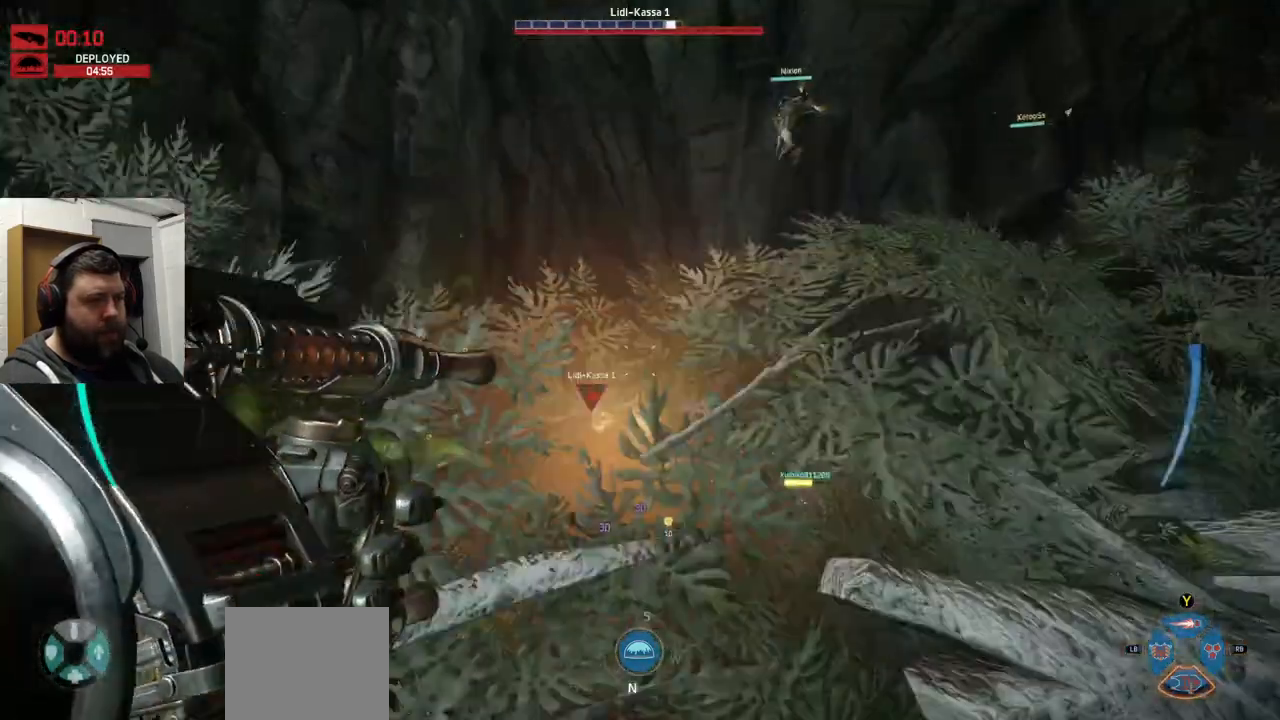
{"buttons": ["R2"], "left_stick": "down", "right_stick": "down-left", "events": [[17, "right_stick", "center"], [383, "right_stick", "down-left"]]}
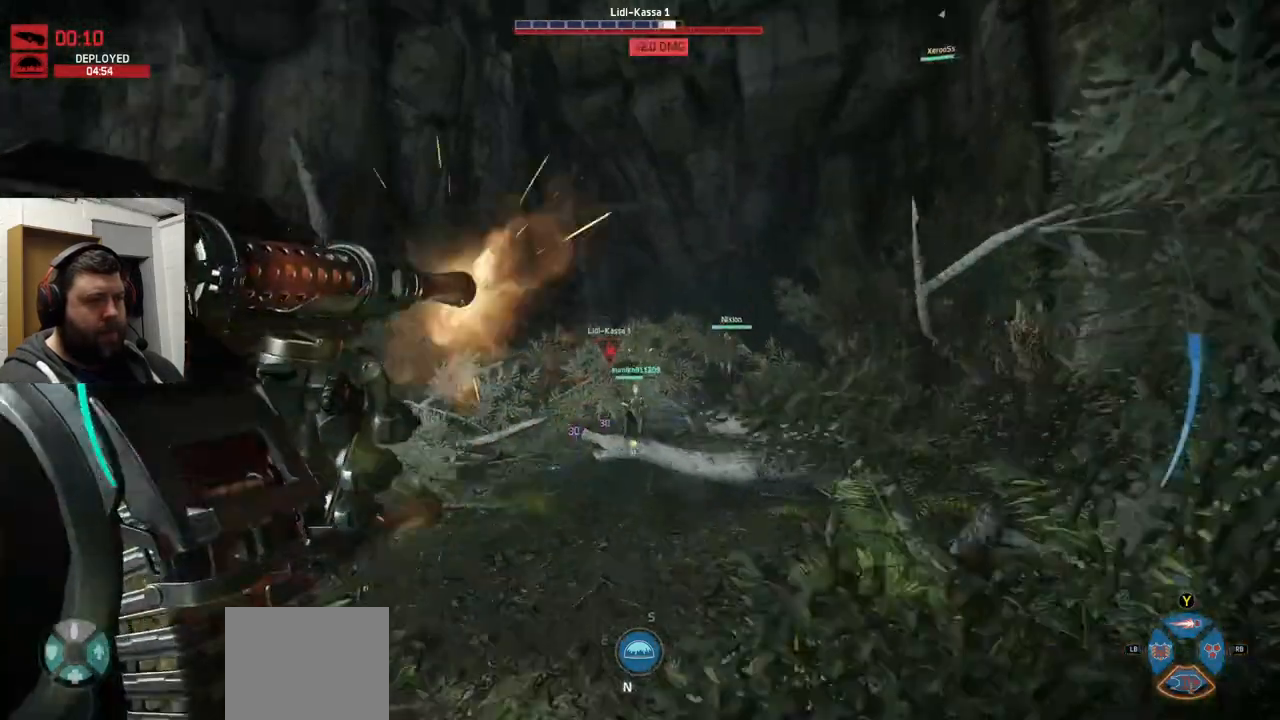
{"buttons": ["R2"], "left_stick": "down", "right_stick": "center", "events": [[17, "right_stick", "center"], [167, "right_stick", "left"], [300, "right_stick", "center"]]}
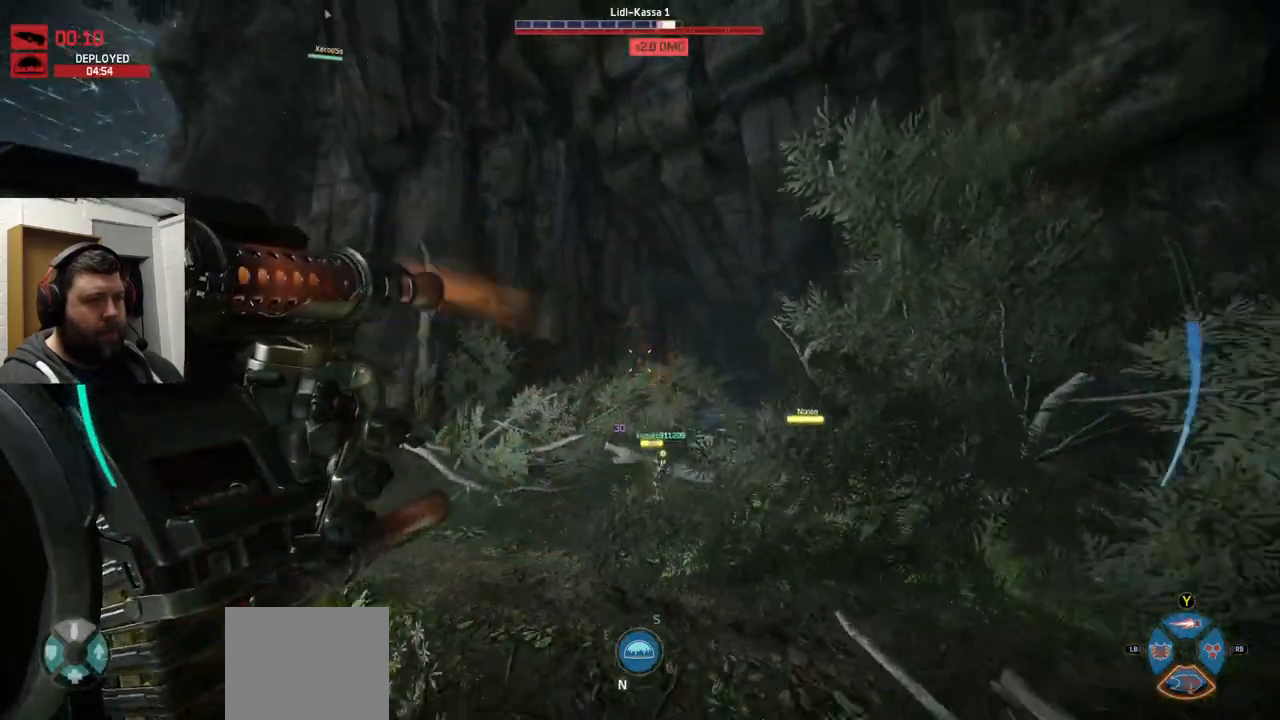
{"buttons": ["R2"], "left_stick": "down", "right_stick": "center", "events": [[133, "right_stick", "up-right"], [250, "right_stick", "center"], [400, "right_stick", "up"], [450, "right_stick", "center"]]}
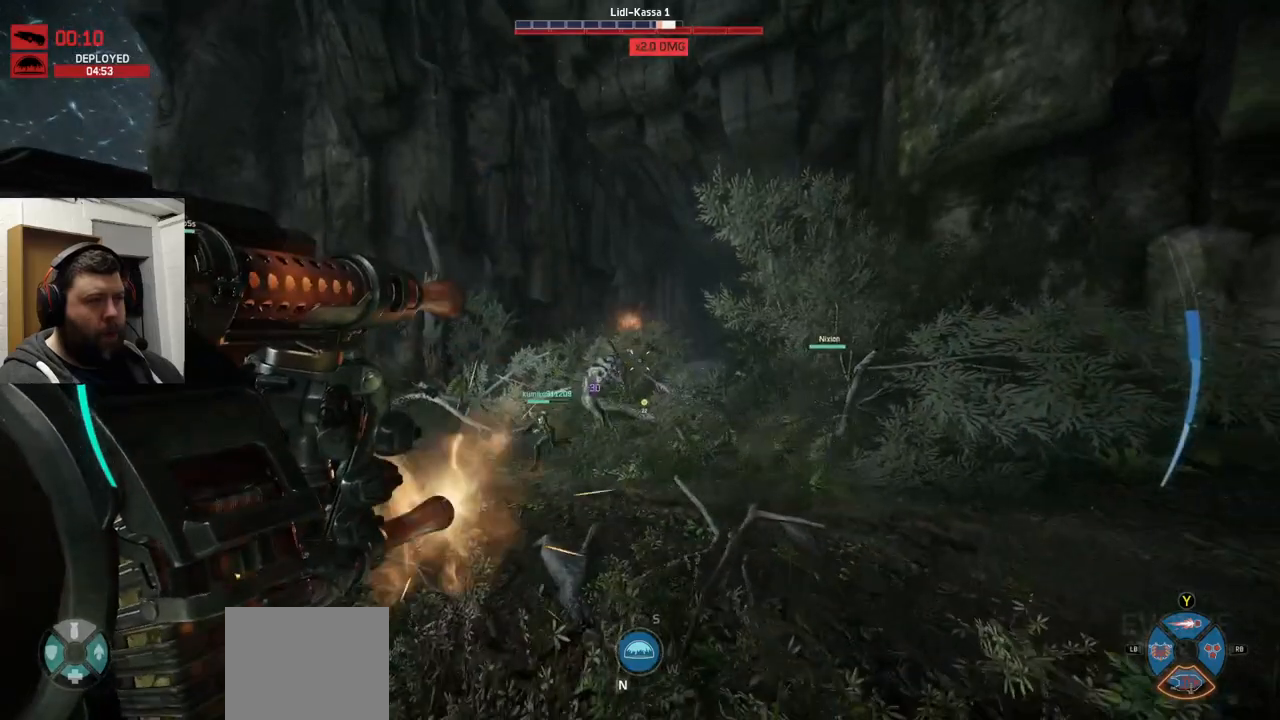
{"buttons": ["R2"], "left_stick": "down", "right_stick": "down-left", "events": [[267, "right_stick", "left"], [333, "right_stick", "center"], [450, "right_stick", "down-left"]]}
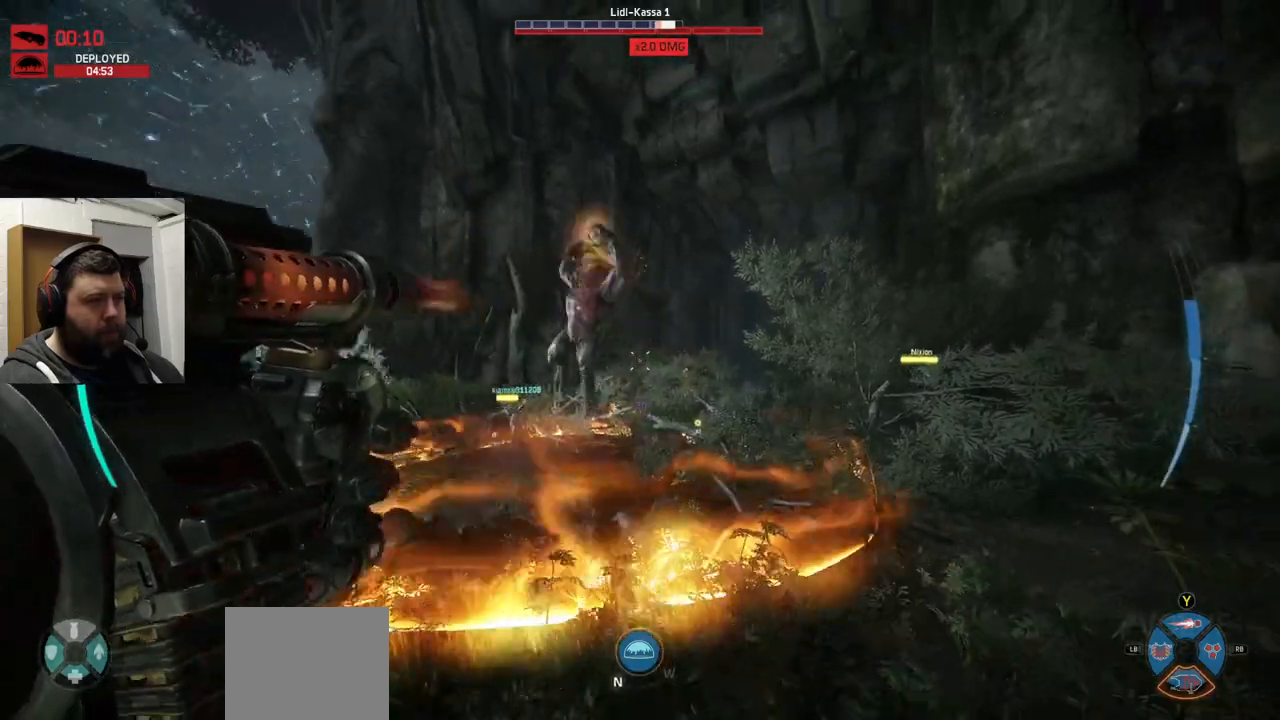
{"buttons": ["R2"], "left_stick": "down", "right_stick": "center", "events": [[100, "right_stick", "center"], [217, "right_stick", "left"], [350, "right_stick", "center"]]}
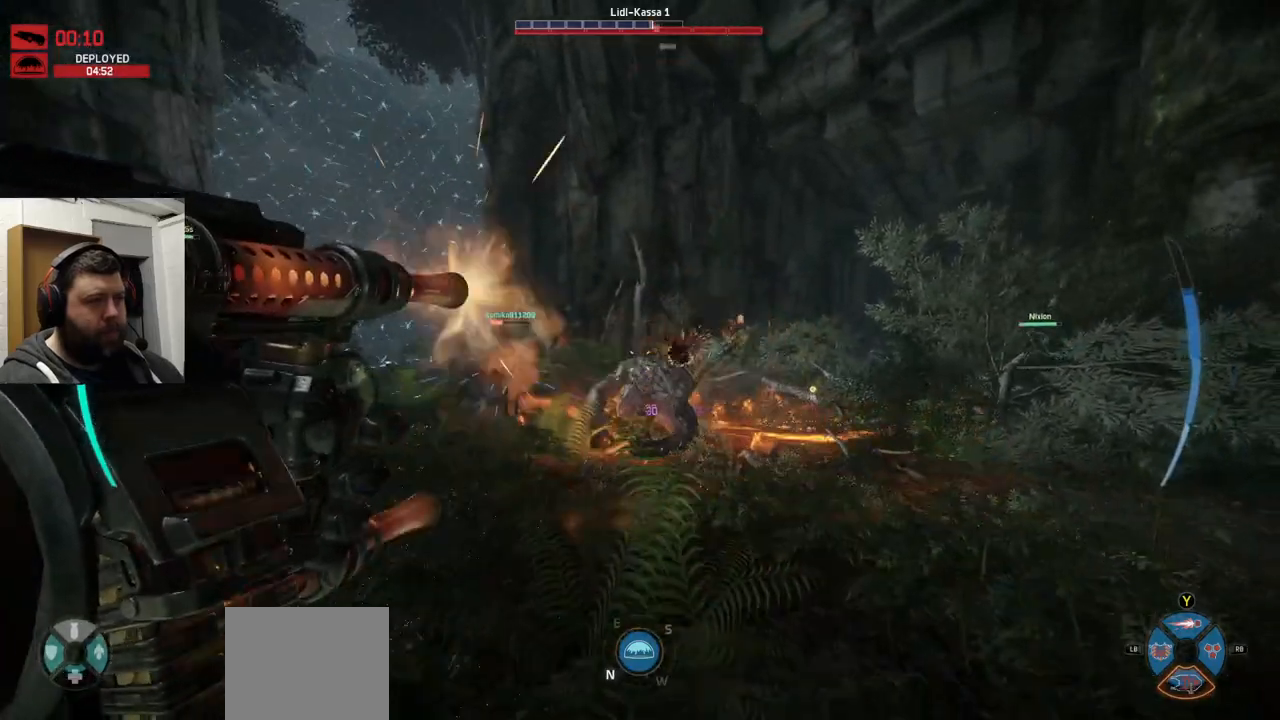
{"buttons": [], "left_stick": "down", "right_stick": "center", "events": [[50, "R2", "up"]]}
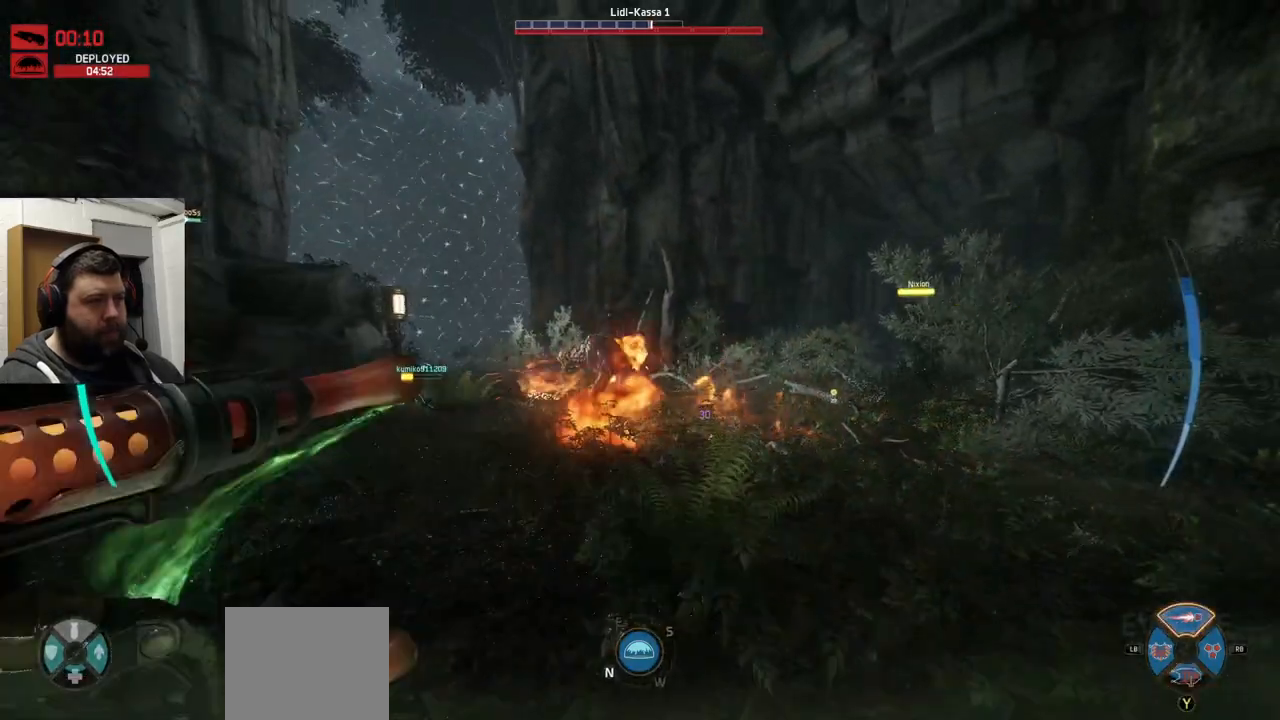
{"buttons": [], "left_stick": "up", "right_stick": "left", "events": [[83, "left_stick", "right"], [167, "right_stick", "left"], [233, "left_stick", "up"], [267, "right_stick", "center"], [433, "right_stick", "left"]]}